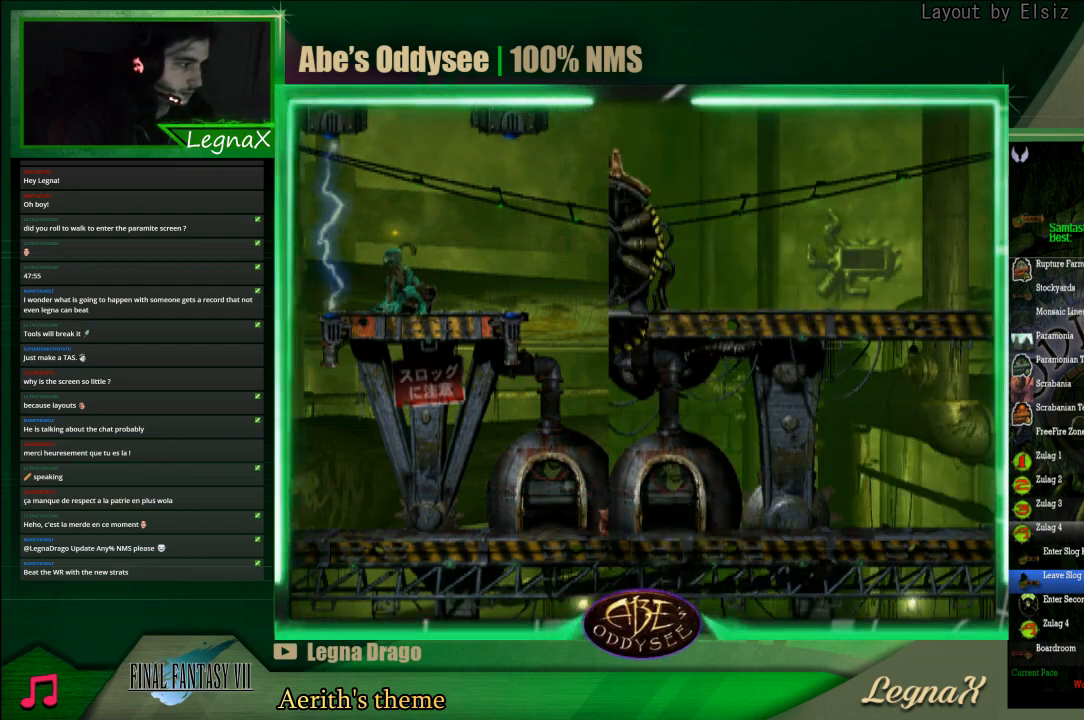
Gameplay with a controller (PlayStation layout); each line is a JSON object with the inputs held at the frame after it. "events" lists button and stick changes between this image and that frame as [ms after this image, input, new state], when the widget could be followed in between. Not read: L3 R3 right_stick.
{"buttons": ["CROSS", "R1"], "left_stick": "right", "events": []}
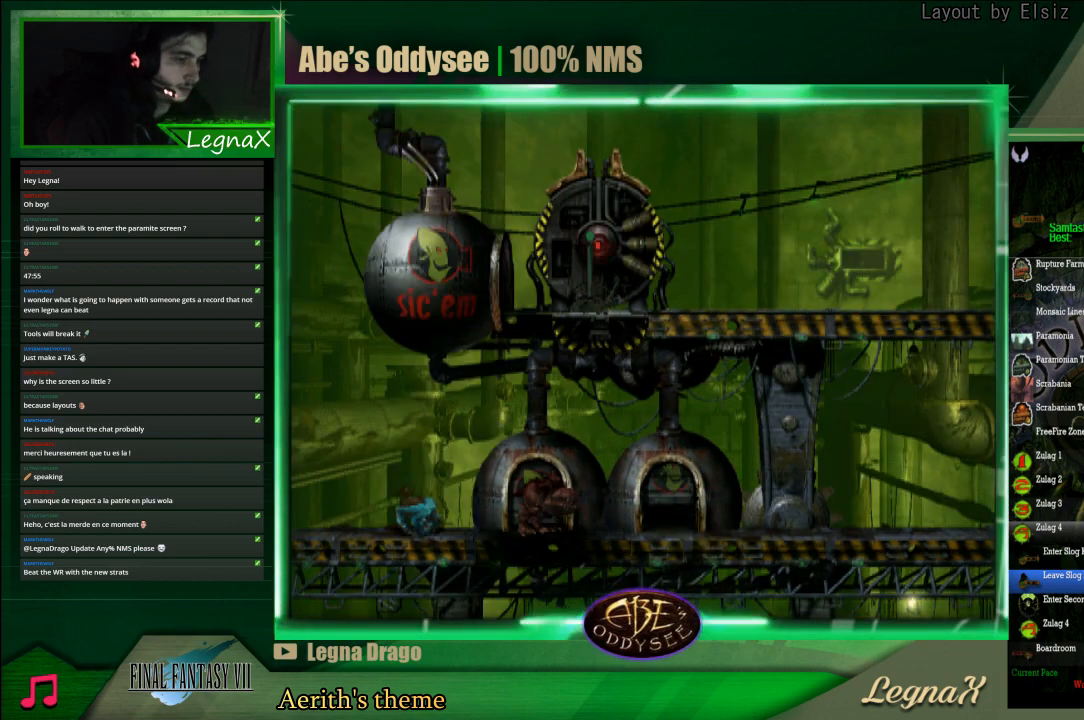
{"buttons": ["CROSS", "R1"], "left_stick": "right", "events": []}
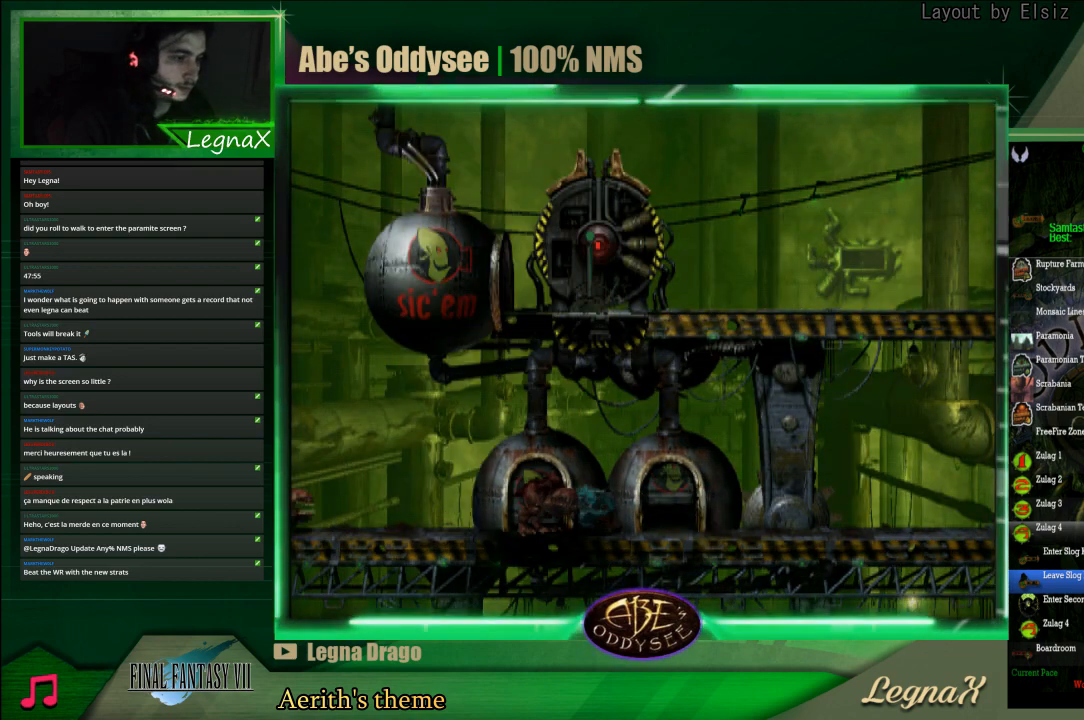
{"buttons": ["CROSS", "R1"], "left_stick": "right", "events": []}
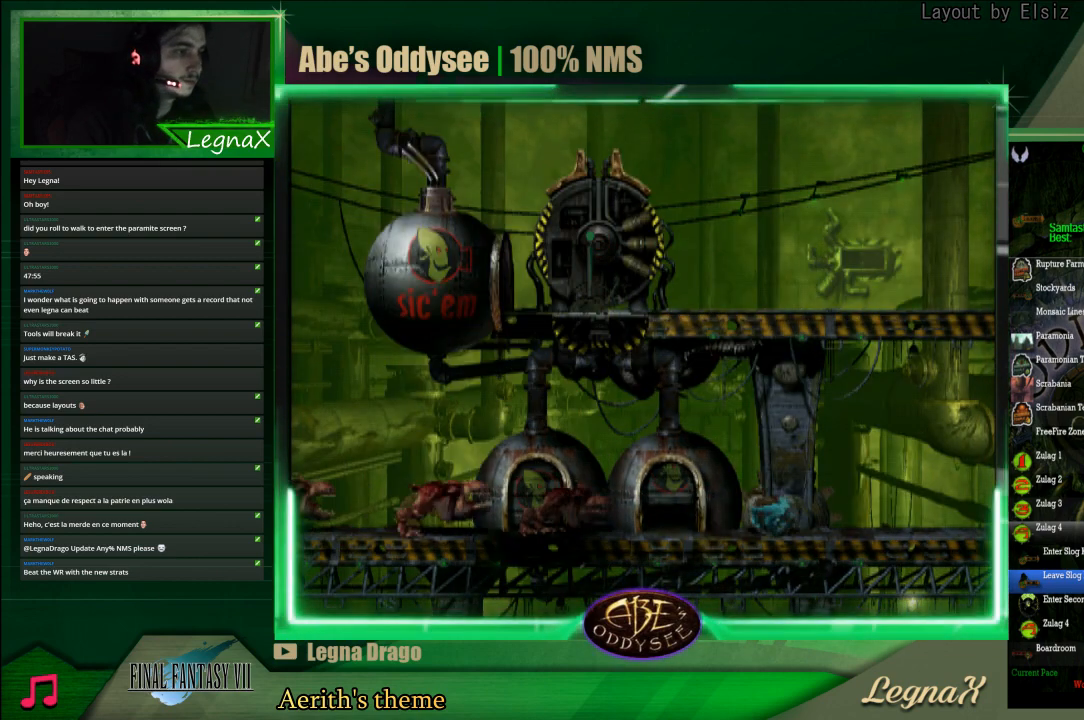
{"buttons": ["CROSS", "R1"], "left_stick": "right", "events": []}
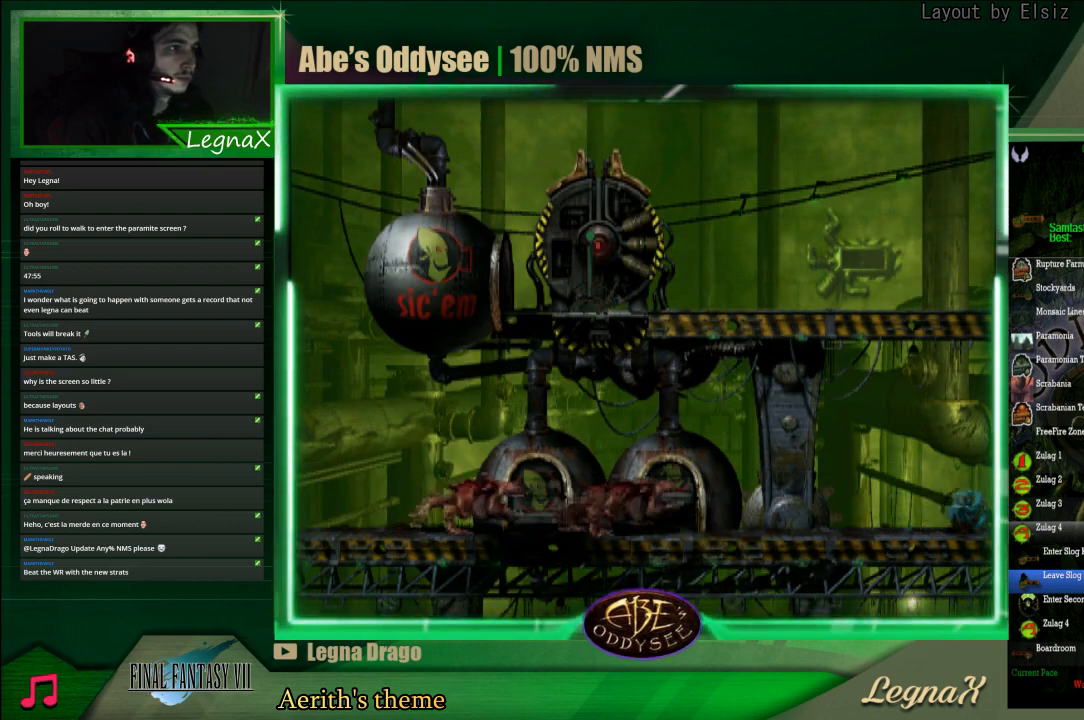
{"buttons": ["CROSS", "R1"], "left_stick": "right", "events": []}
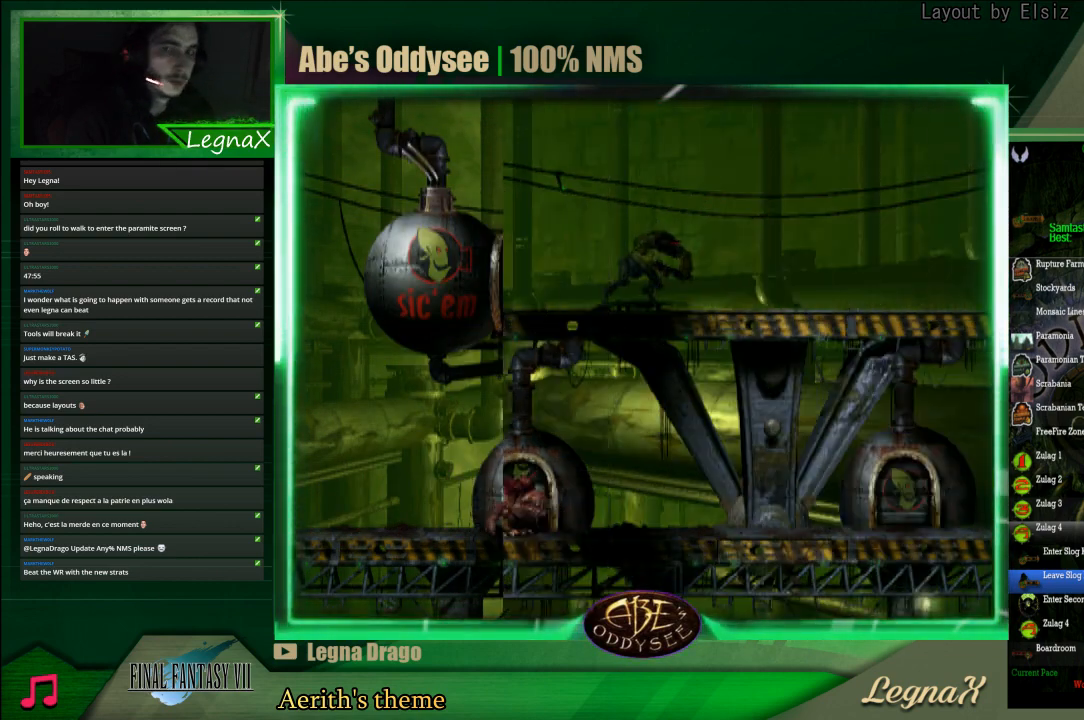
{"buttons": ["CROSS", "R1"], "left_stick": "right", "events": []}
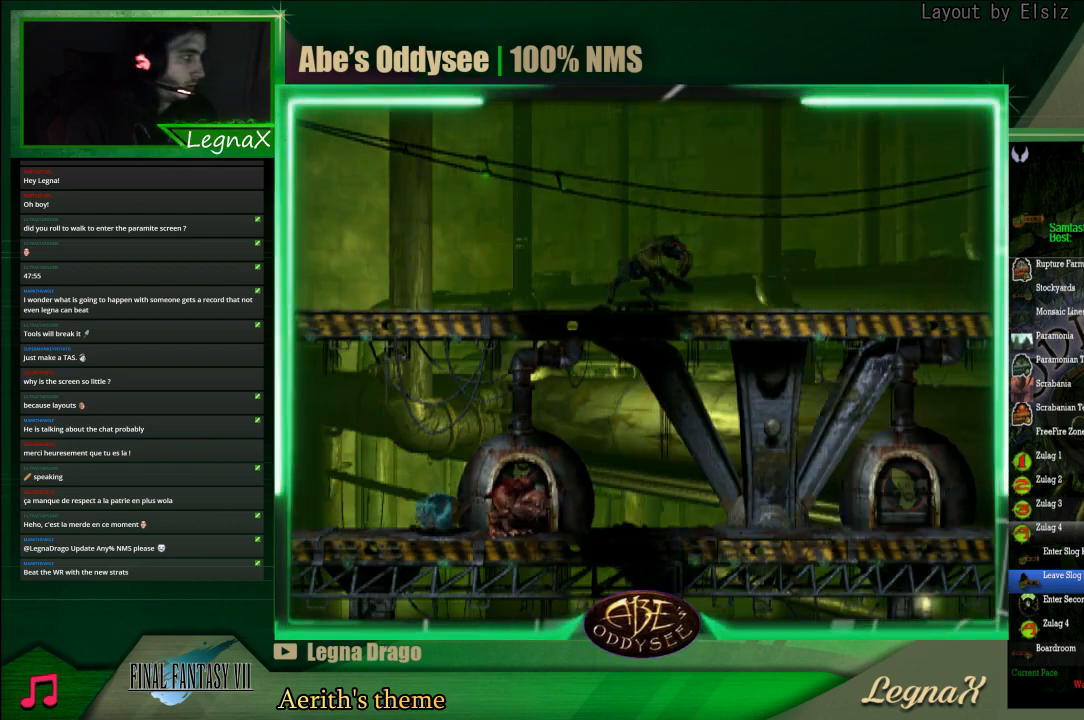
{"buttons": ["CROSS", "R1"], "left_stick": "right", "events": []}
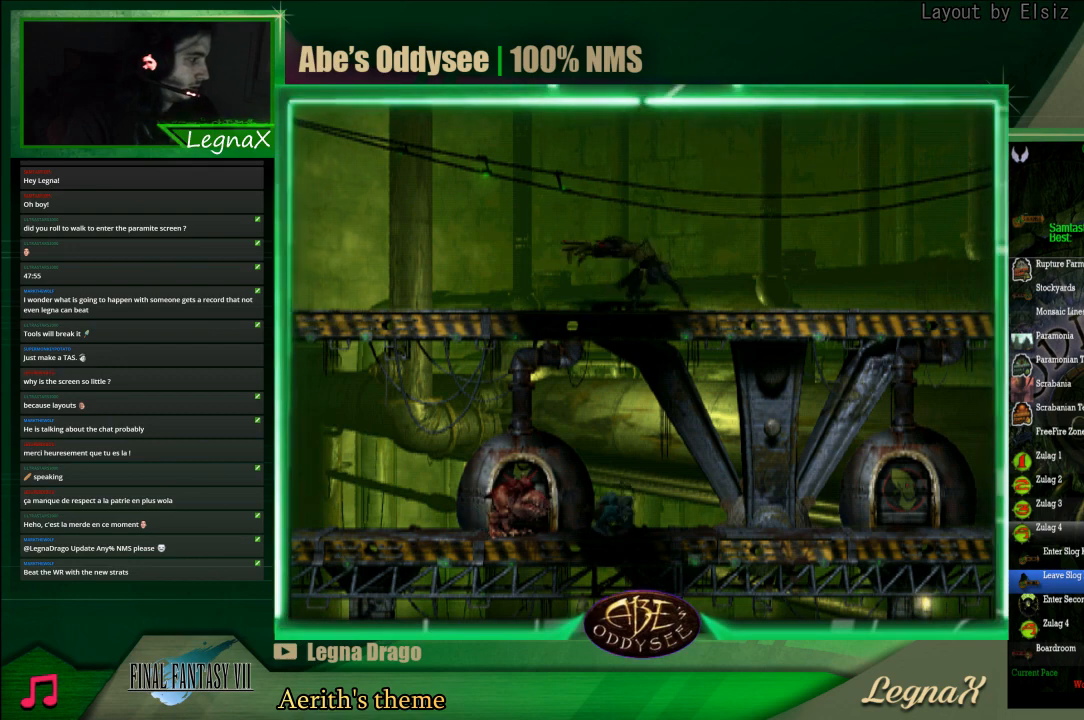
{"buttons": ["CROSS", "R1"], "left_stick": "right", "events": []}
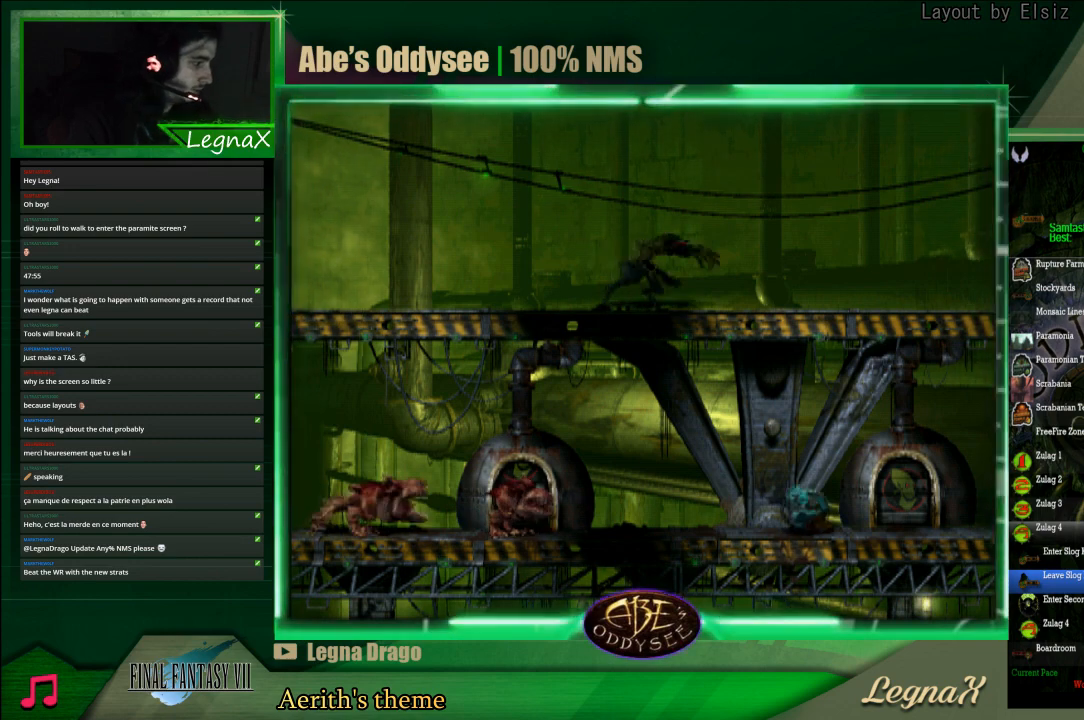
{"buttons": ["CROSS", "R1"], "left_stick": "right", "events": []}
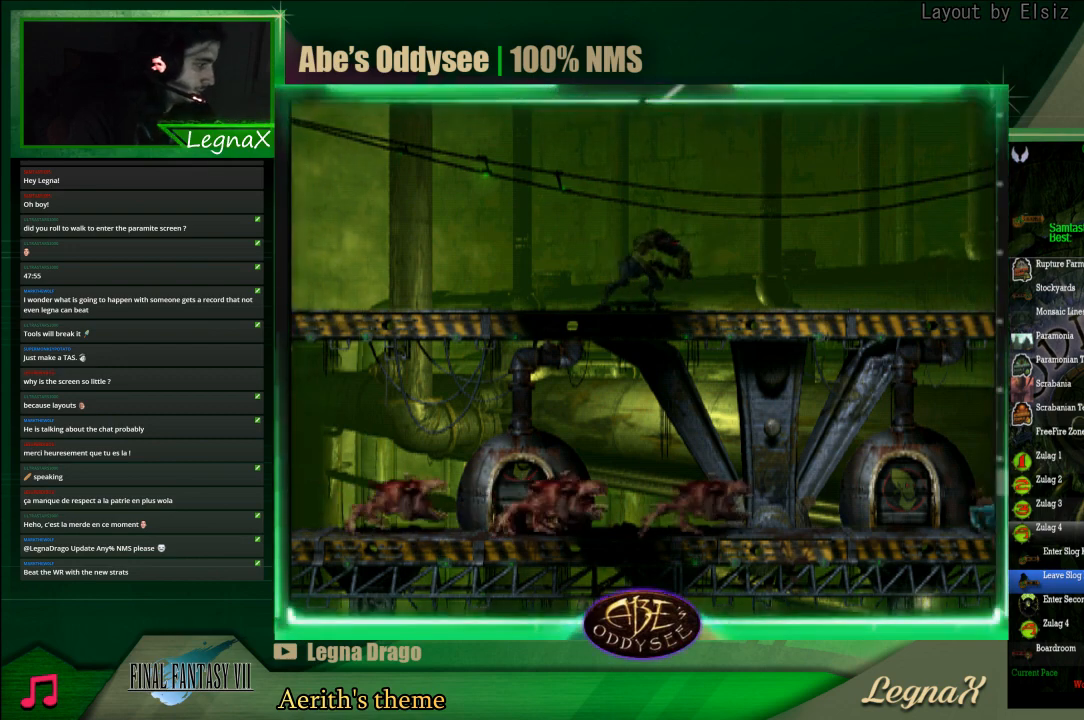
{"buttons": ["CROSS", "R1"], "left_stick": "right", "events": []}
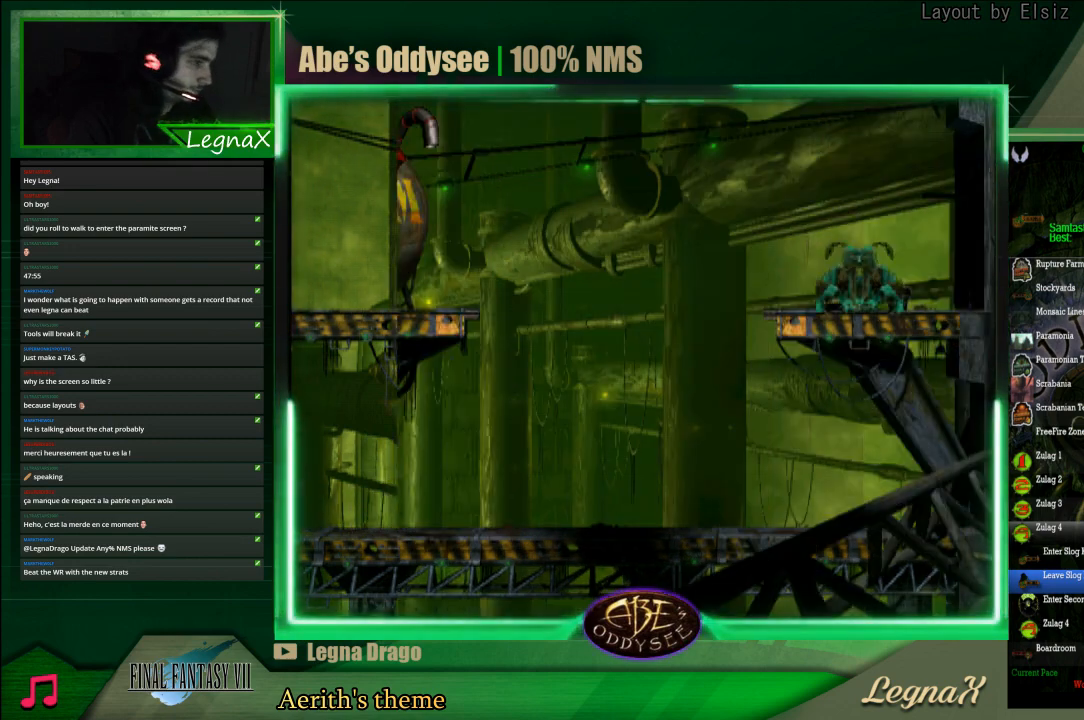
{"buttons": ["R1"], "left_stick": "right", "events": [[100, "CROSS", "up"]]}
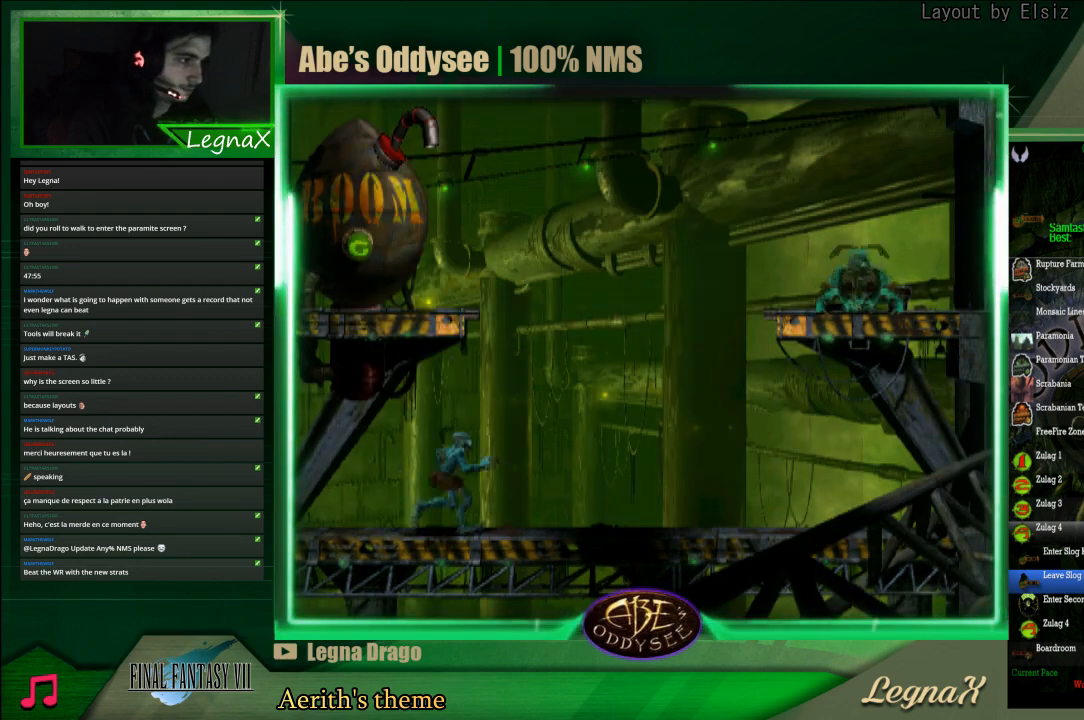
{"buttons": ["TRIANGLE", "R1"], "left_stick": "right", "events": [[500, "TRIANGLE", "down"]]}
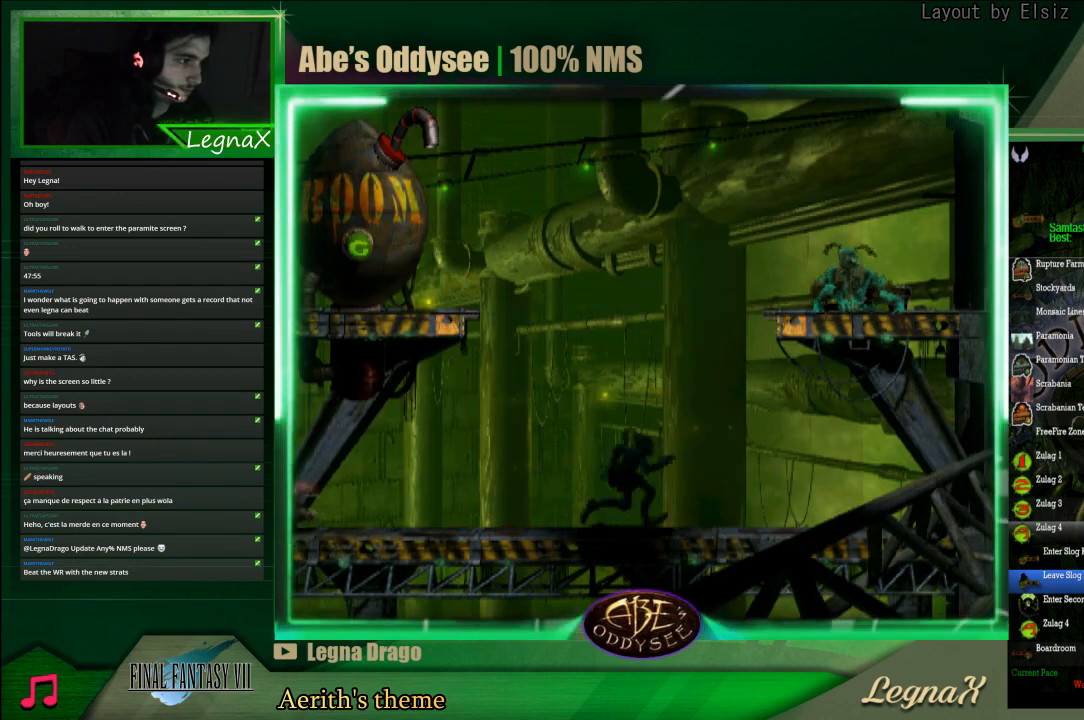
{"buttons": ["TRIANGLE", "R1"], "left_stick": "up", "events": [[67, "left_stick", "up"]]}
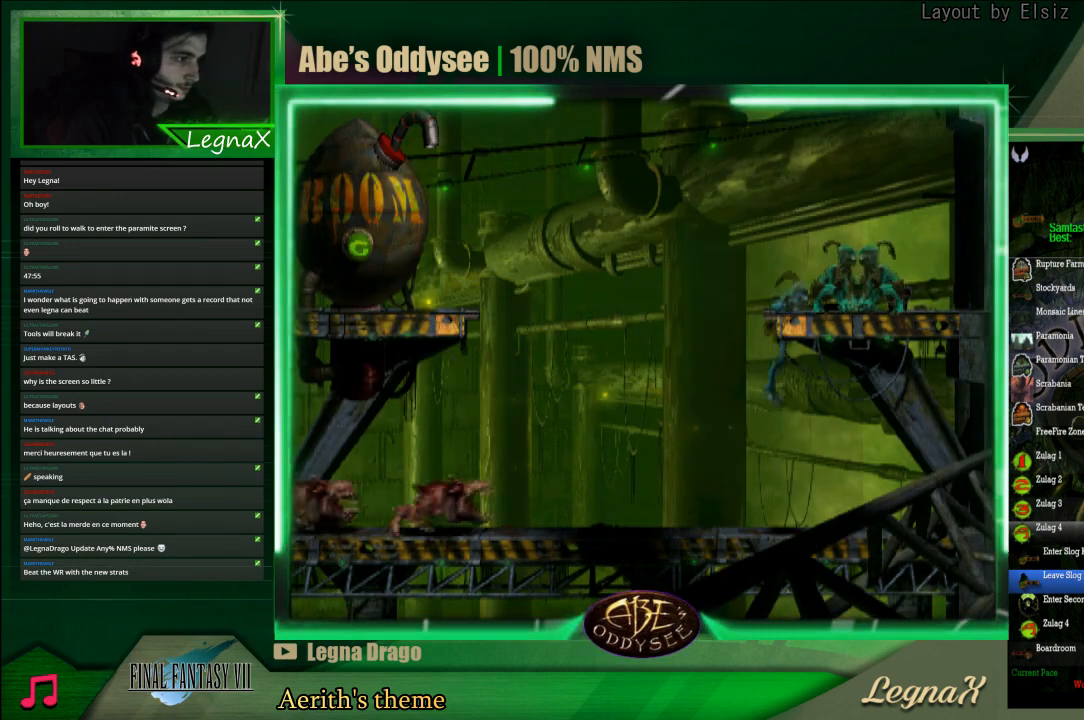
{"buttons": [], "left_stick": "right", "events": [[167, "R1", "up"], [167, "TRIANGLE", "up"], [167, "left_stick", "center"], [233, "left_stick", "right"]]}
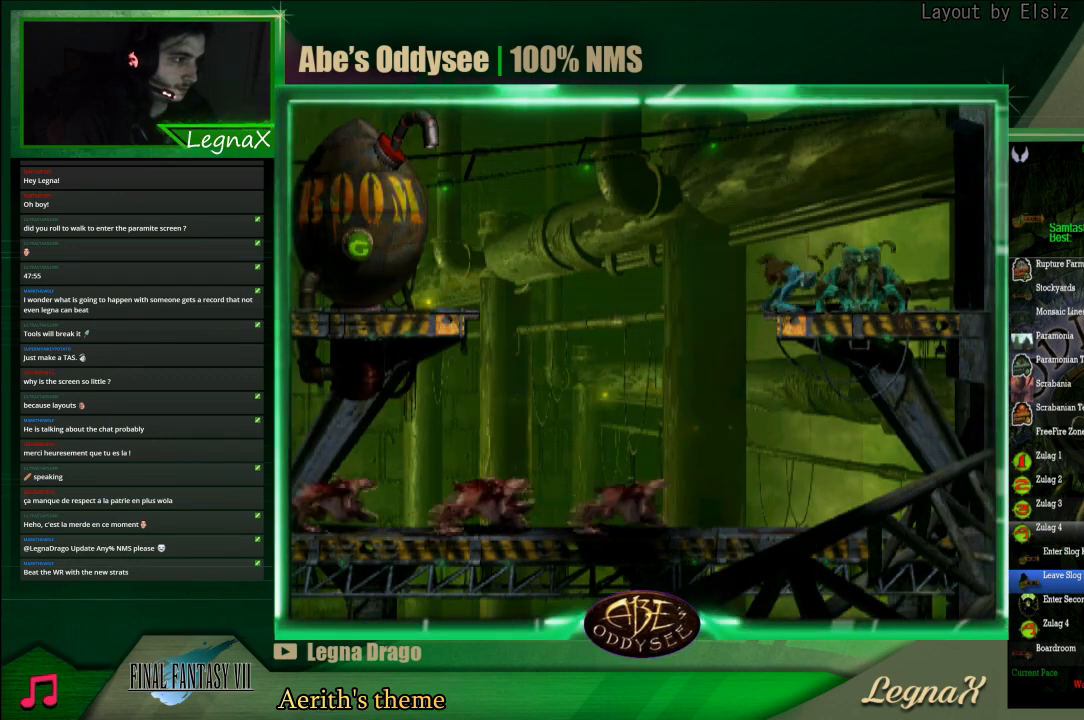
{"buttons": ["L1"], "left_stick": "center", "events": [[267, "left_stick", "center"], [300, "L1", "down"]]}
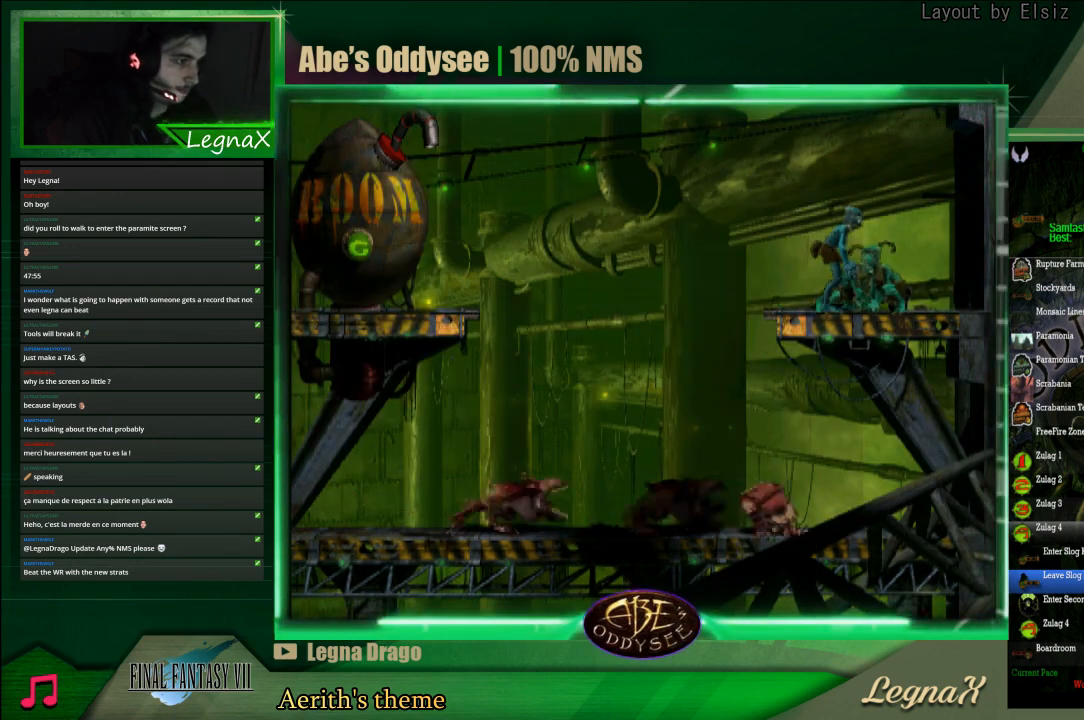
{"buttons": ["R1"], "left_stick": "left", "events": [[67, "TRIANGLE", "down"], [333, "L1", "up"], [333, "TRIANGLE", "up"], [467, "R1", "down"], [500, "left_stick", "left"]]}
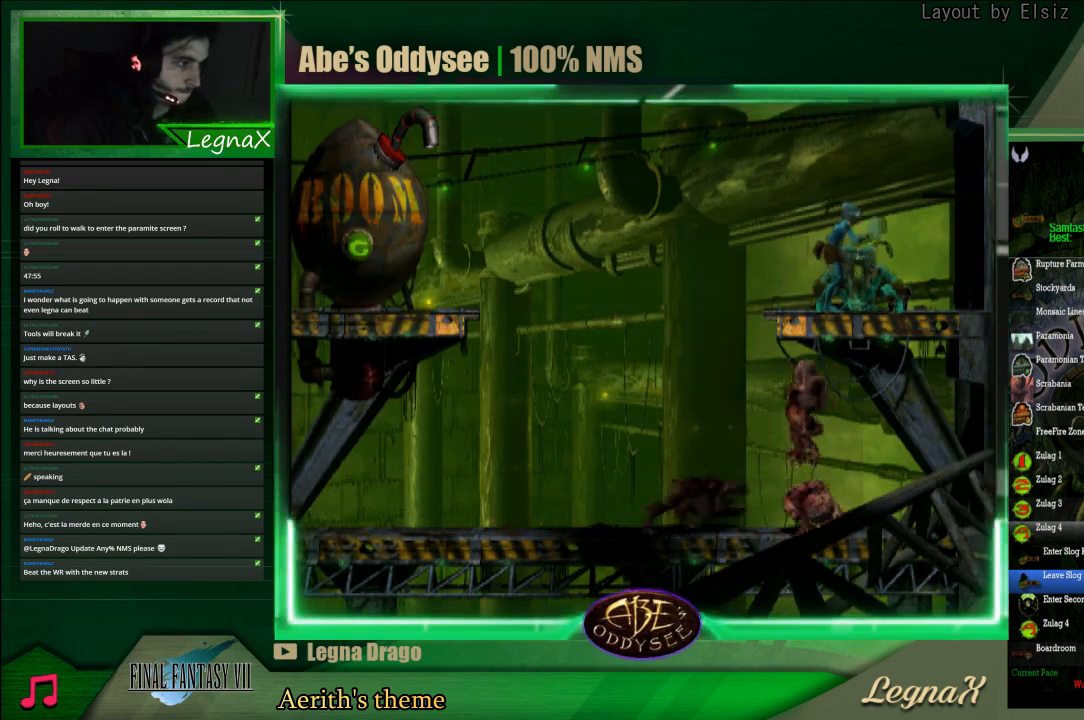
{"buttons": ["TRIANGLE", "R1"], "left_stick": "left", "events": [[267, "TRIANGLE", "down"]]}
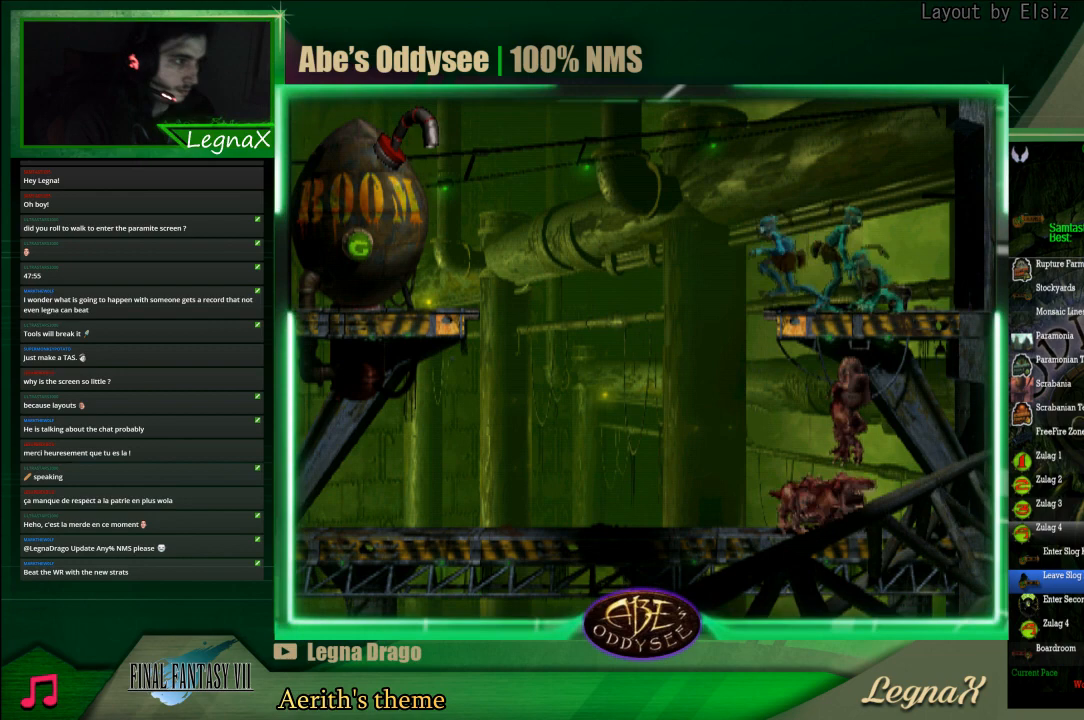
{"buttons": ["TRIANGLE", "R1"], "left_stick": "left", "events": []}
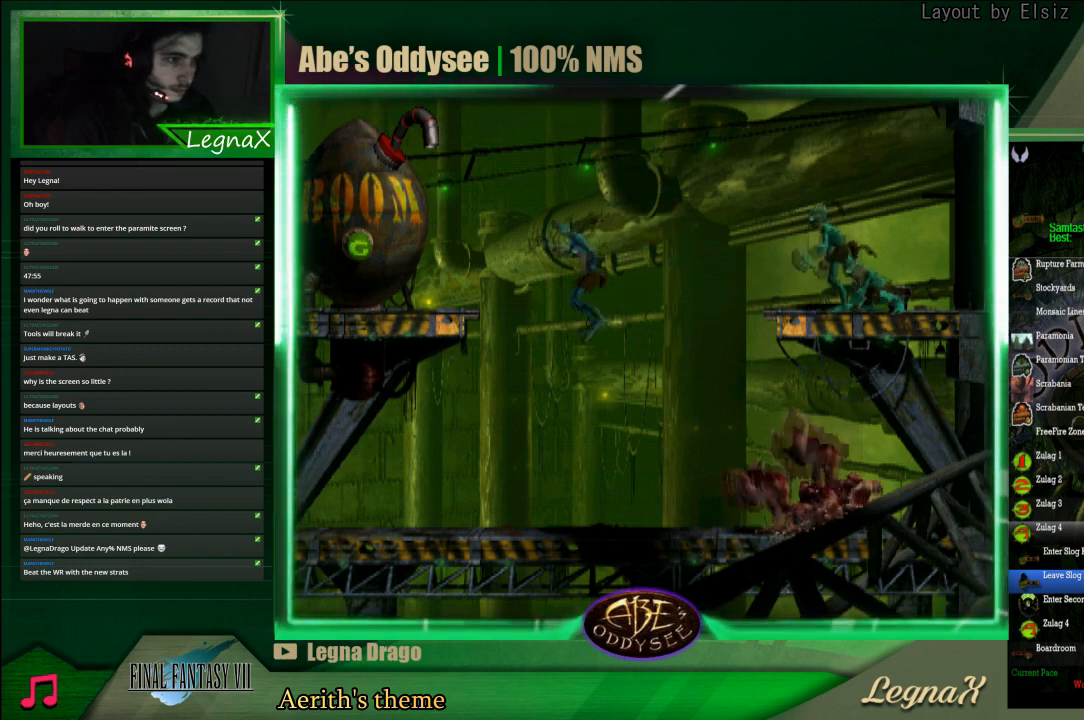
{"buttons": ["TRIANGLE", "R1"], "left_stick": "up", "events": [[400, "left_stick", "up"]]}
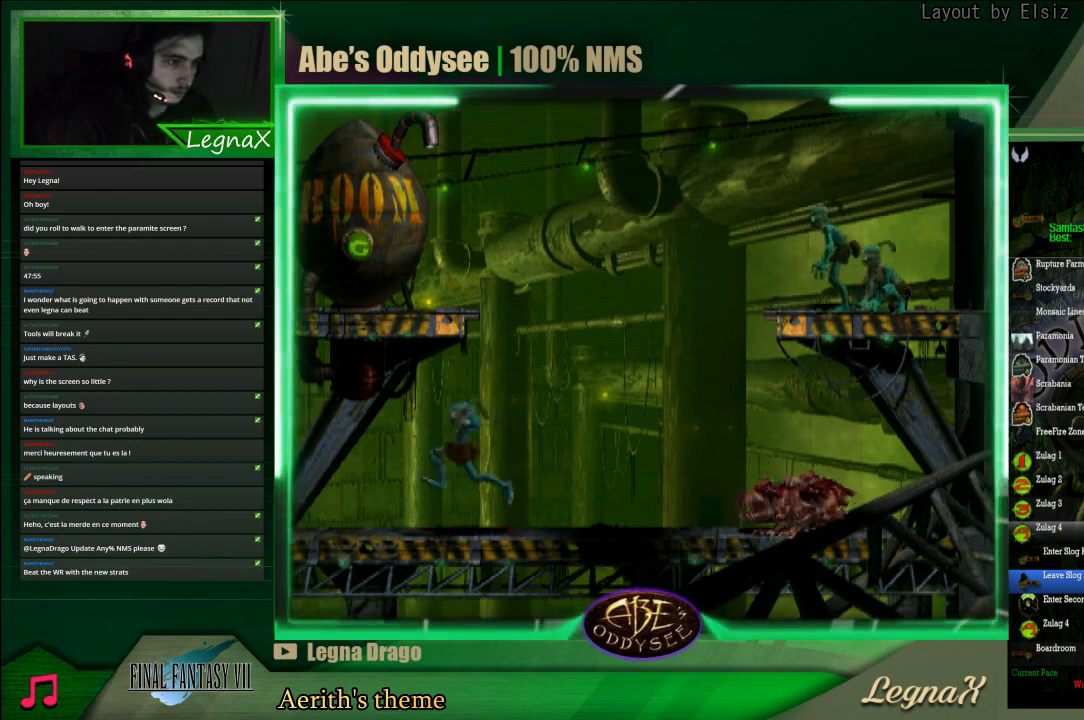
{"buttons": ["L1"], "left_stick": "center", "events": [[233, "R1", "up"], [233, "TRIANGLE", "up"], [300, "left_stick", "center"], [367, "L1", "down"]]}
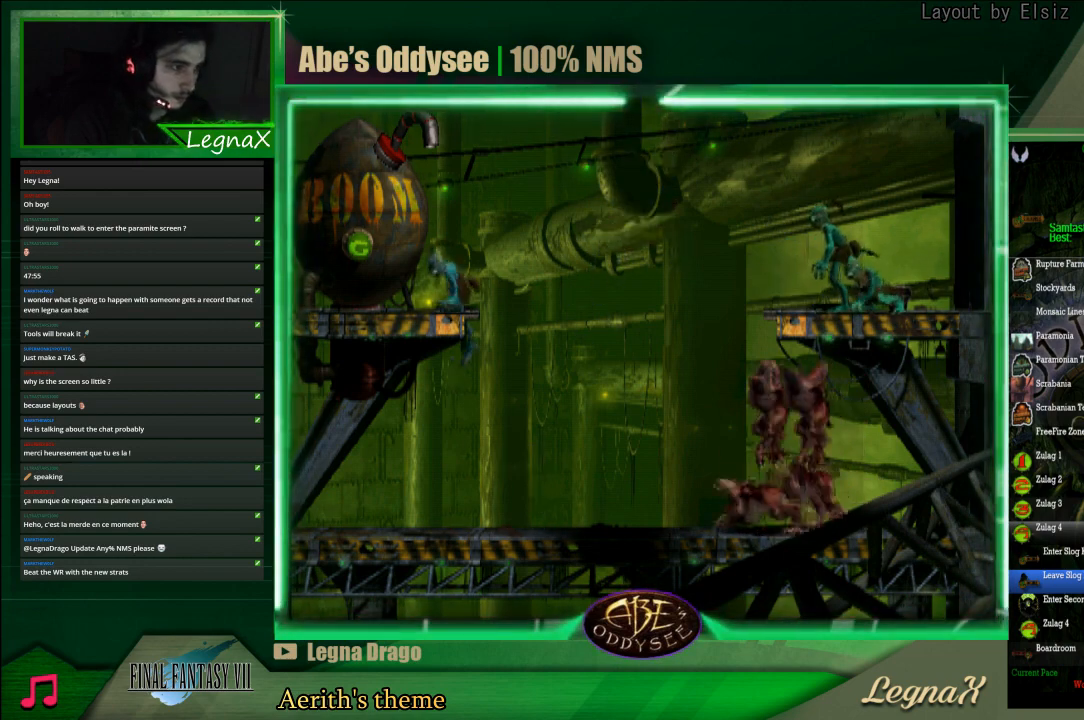
{"buttons": ["SQUARE", "L1"], "left_stick": "center", "events": [[367, "SQUARE", "down"]]}
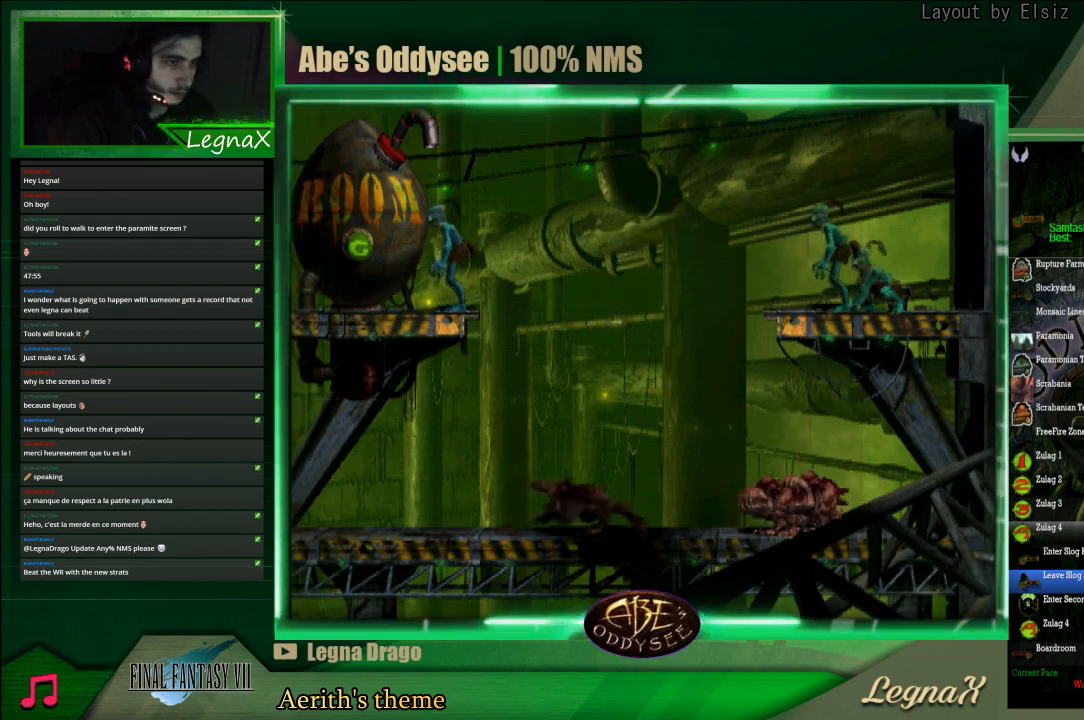
{"buttons": ["R1"], "left_stick": "center", "events": [[167, "SQUARE", "up"], [200, "L1", "up"], [467, "R1", "down"]]}
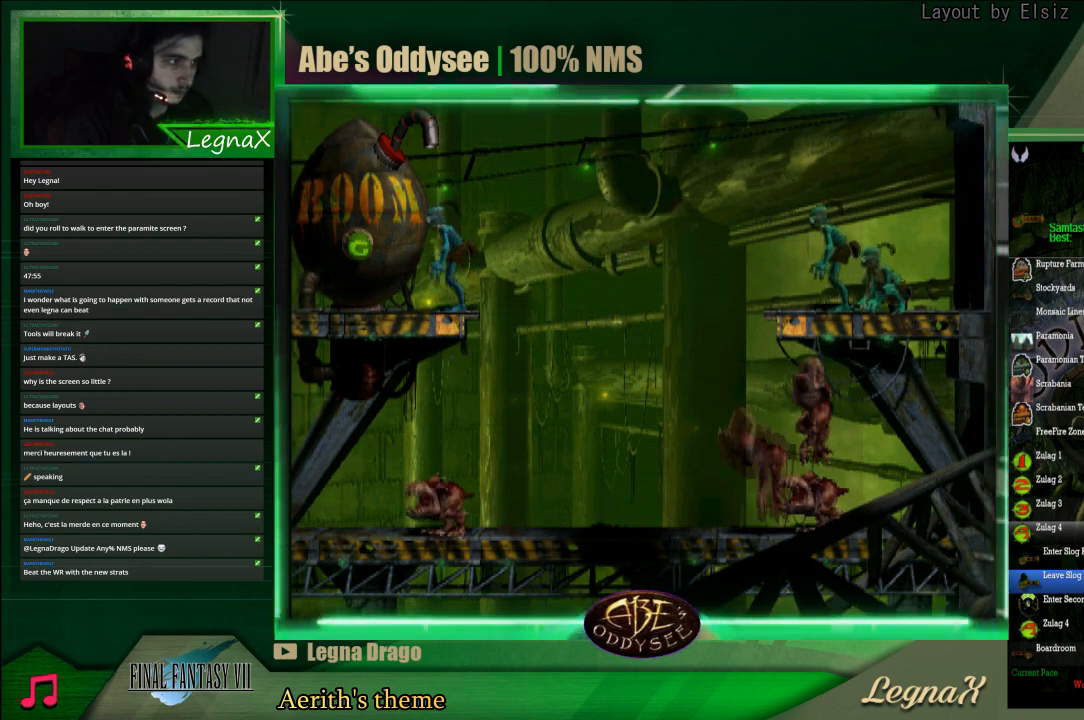
{"buttons": ["R1"], "left_stick": "center", "events": []}
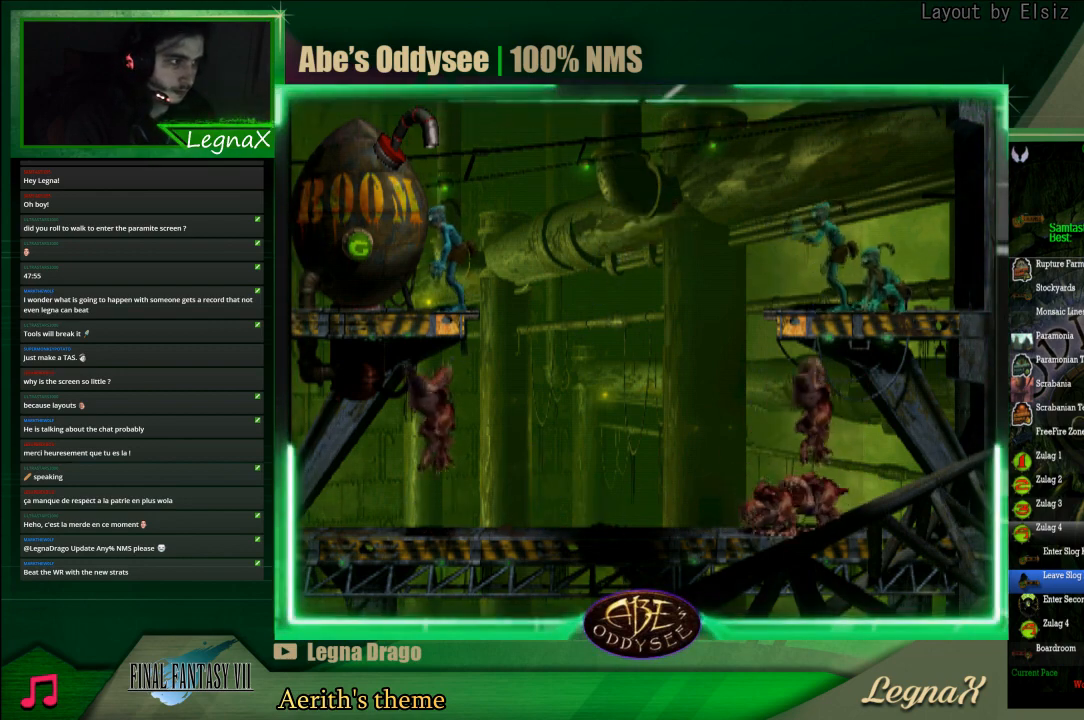
{"buttons": ["CROSS"], "left_stick": "center", "events": [[100, "left_stick", "left"], [200, "CROSS", "down"], [500, "R1", "up"], [500, "left_stick", "center"]]}
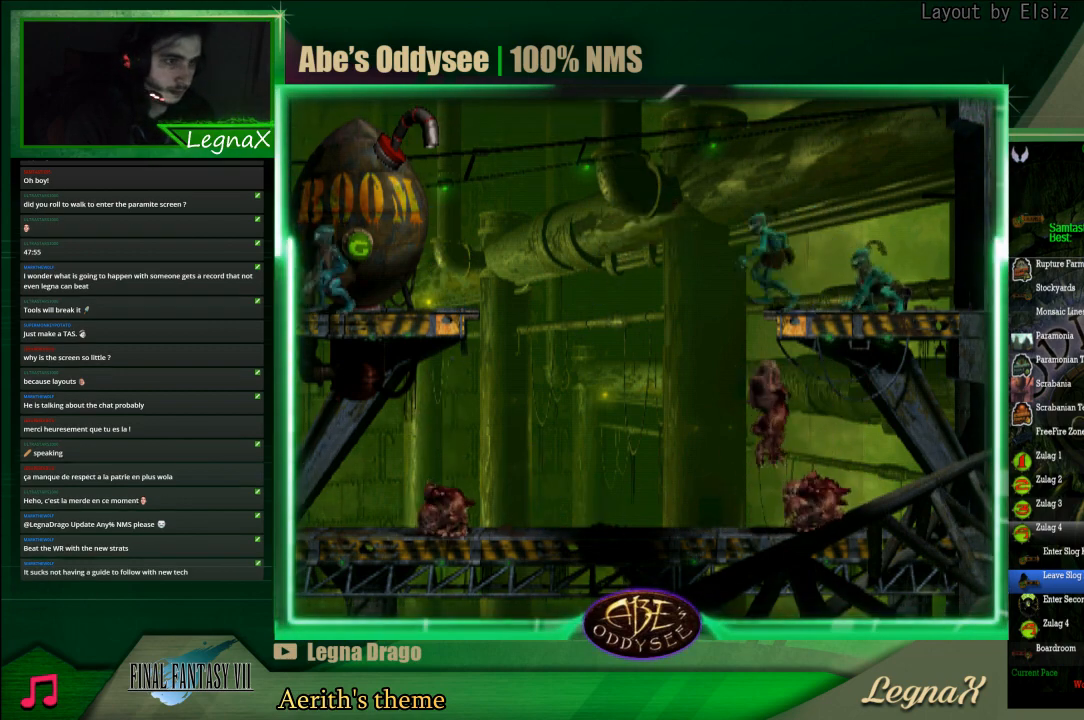
{"buttons": [], "left_stick": "right", "events": [[33, "CROSS", "up"], [167, "left_stick", "right"]]}
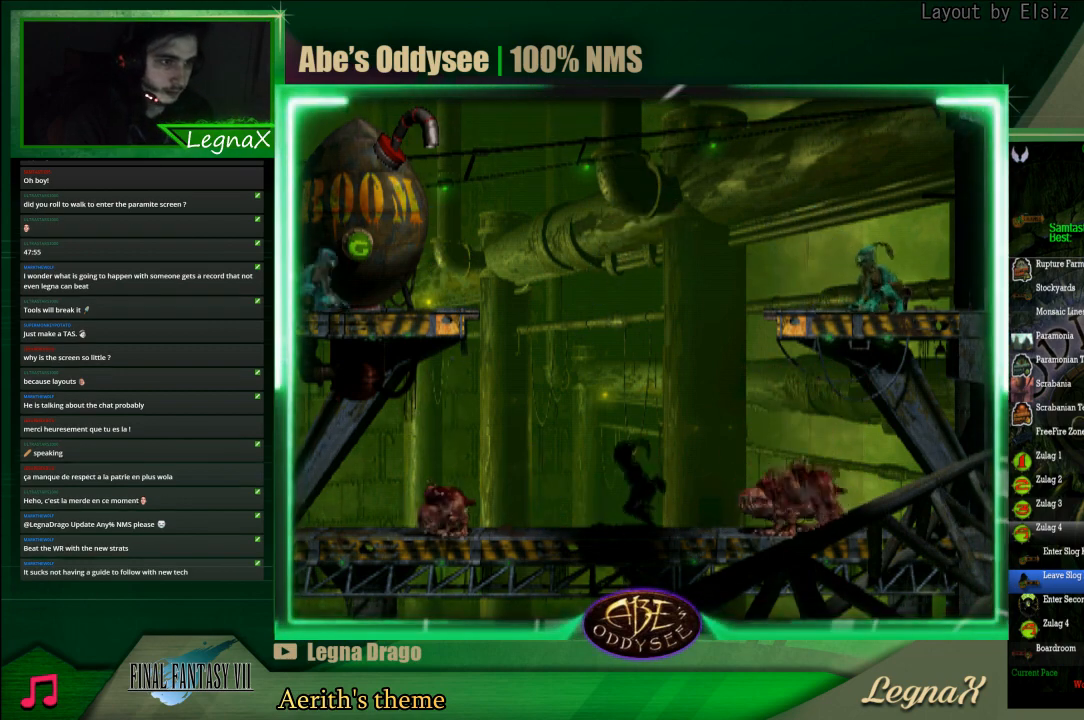
{"buttons": [], "left_stick": "up-left", "events": [[200, "left_stick", "center"], [400, "left_stick", "up-right"], [500, "left_stick", "up-left"]]}
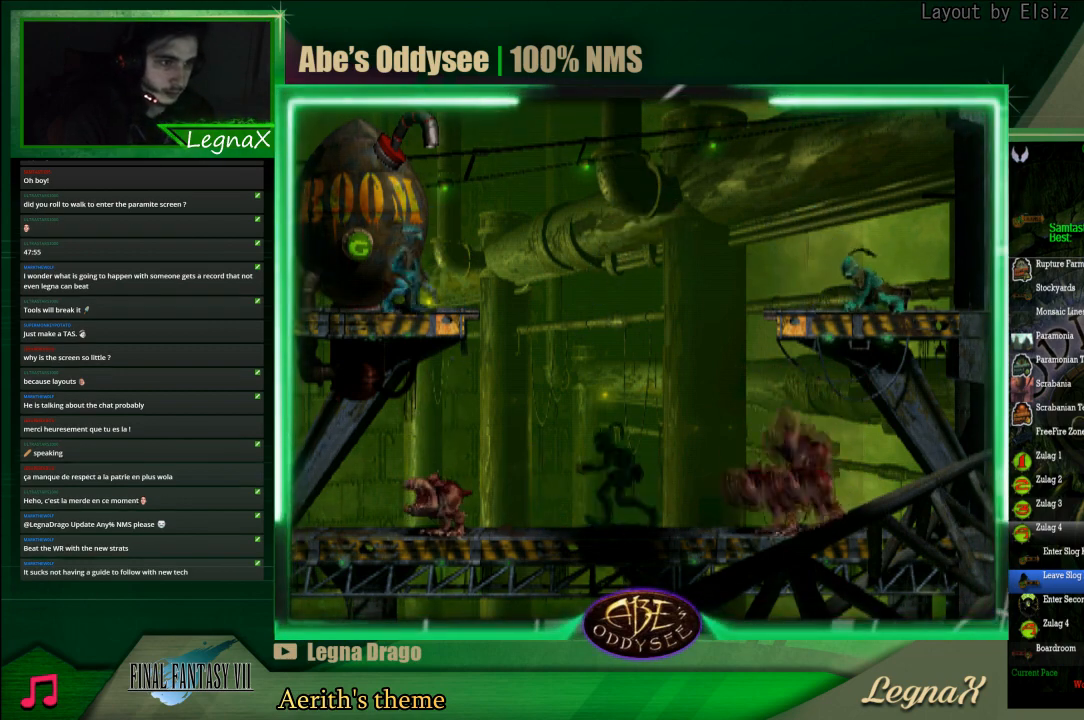
{"buttons": [], "left_stick": "right", "events": [[133, "left_stick", "center"], [400, "left_stick", "right"]]}
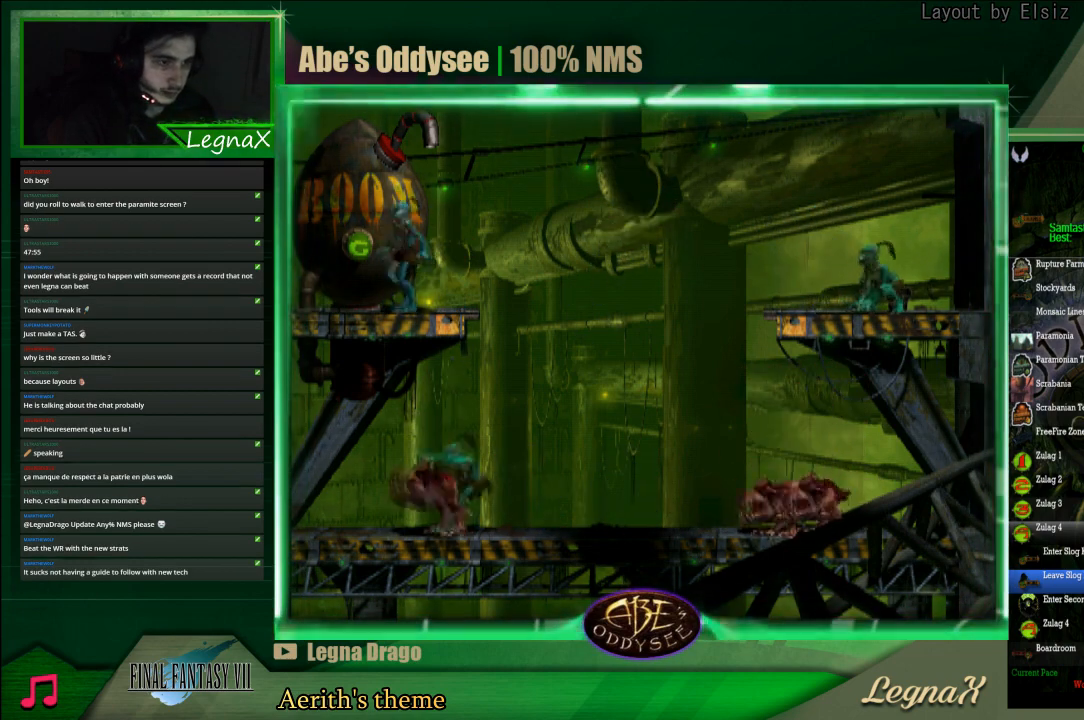
{"buttons": [], "left_stick": "left", "events": [[300, "left_stick", "center"], [400, "left_stick", "left"]]}
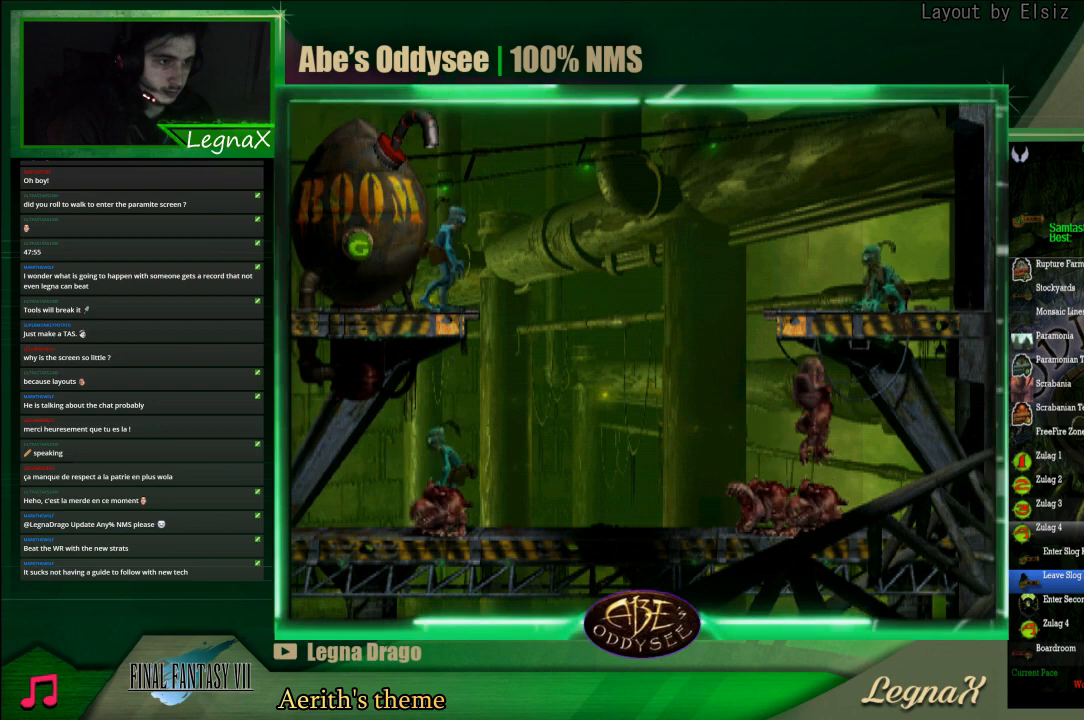
{"buttons": [], "left_stick": "center", "events": [[267, "left_stick", "center"]]}
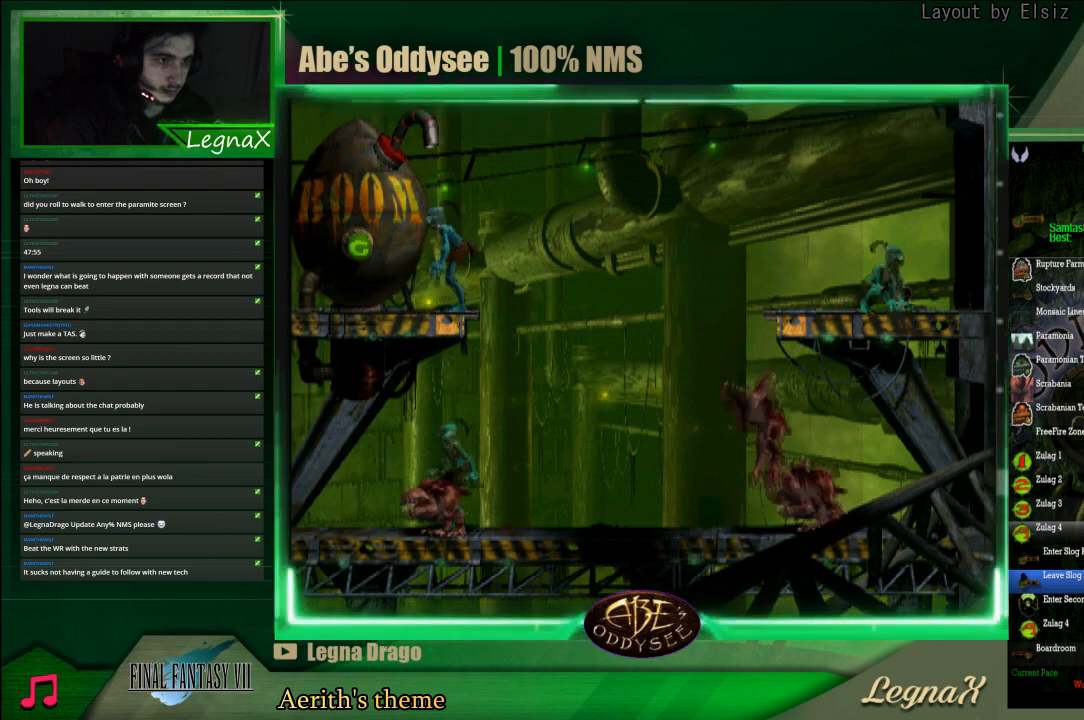
{"buttons": [], "left_stick": "center", "events": [[100, "CIRCLE", "down"], [233, "left_stick", "up"], [433, "CIRCLE", "up"], [467, "left_stick", "center"]]}